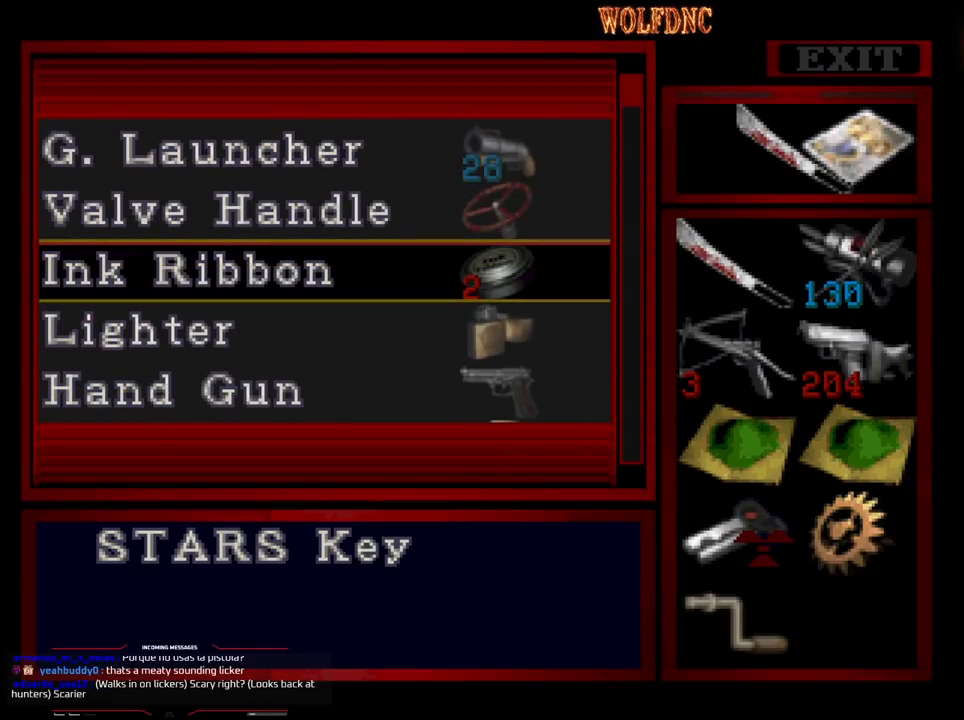
Gameplay with a controller (PlayStation layout); each line is a JSON object with the inputs held at the frame after it. "events" lists button and stick changes between this image and that frame as [ms after this image, input, new state], when the widget could be followed in between. Not read: L3 R3.
{"buttons": [], "events": []}
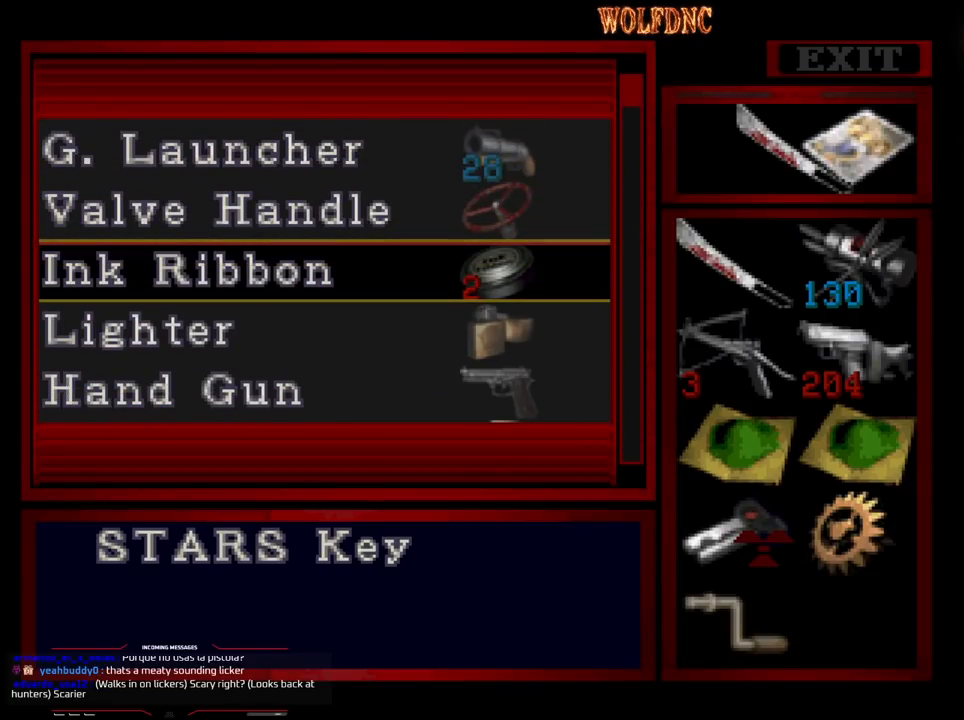
{"buttons": [], "events": []}
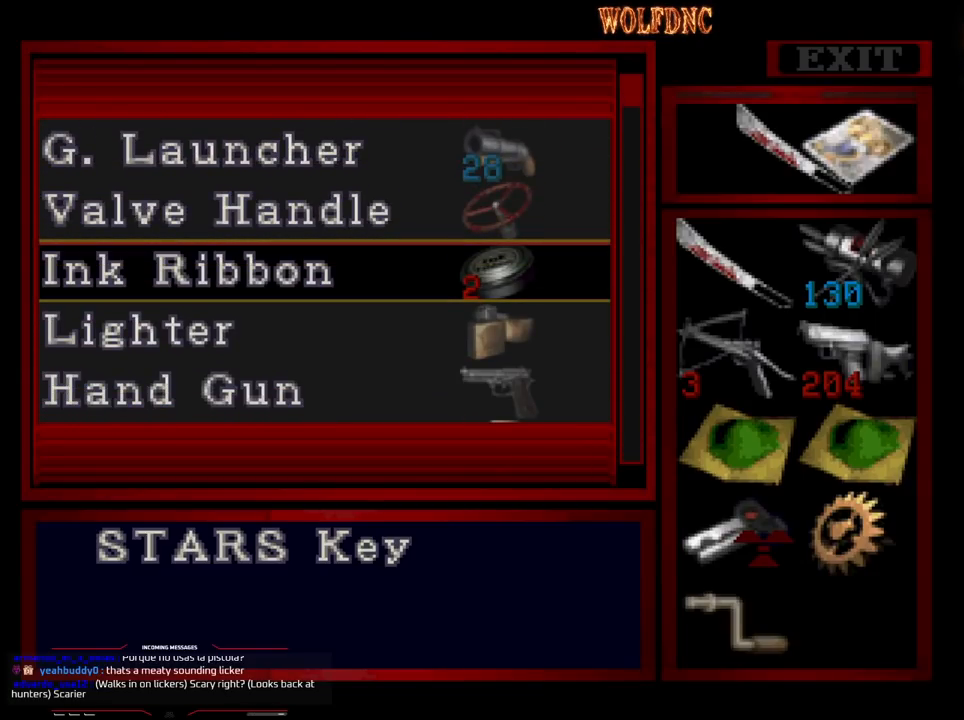
{"buttons": [], "events": [[383, "SQUARE", "down"], [483, "SQUARE", "up"]]}
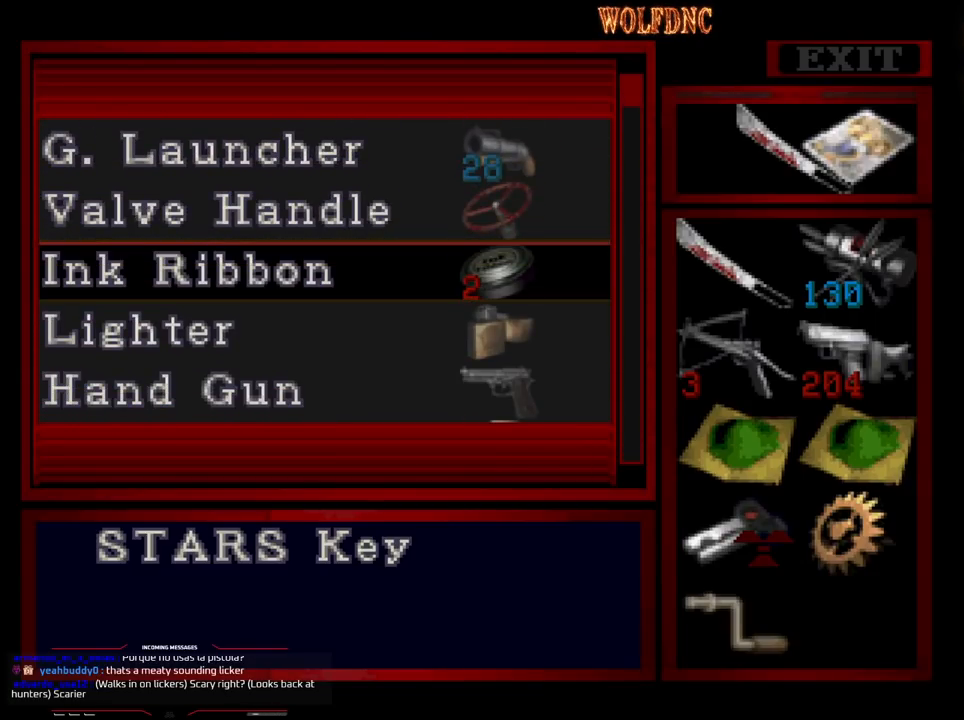
{"buttons": ["DPAD_LEFT"], "events": [[33, "SQUARE", "down"], [67, "SQUARE", "up"], [117, "SQUARE", "down"], [217, "DPAD_LEFT", "down"], [217, "SQUARE", "up"]]}
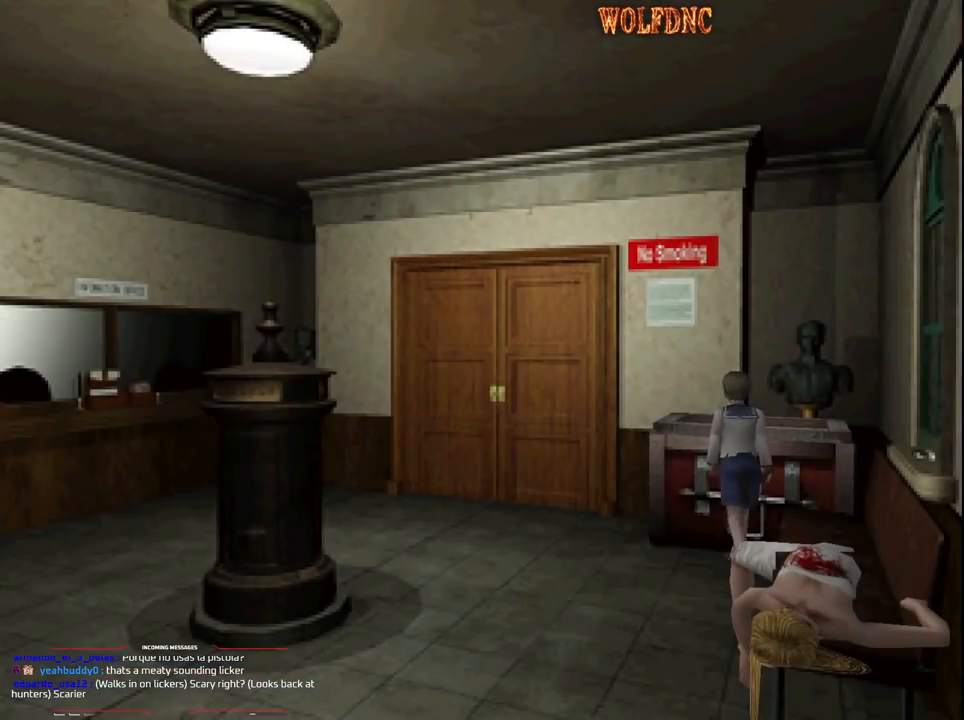
{"buttons": ["SQUARE", "DPAD_UP", "DPAD_RIGHT"], "events": [[83, "SQUARE", "down"], [133, "DPAD_UP", "down"], [317, "DPAD_LEFT", "up"], [367, "DPAD_RIGHT", "down"]]}
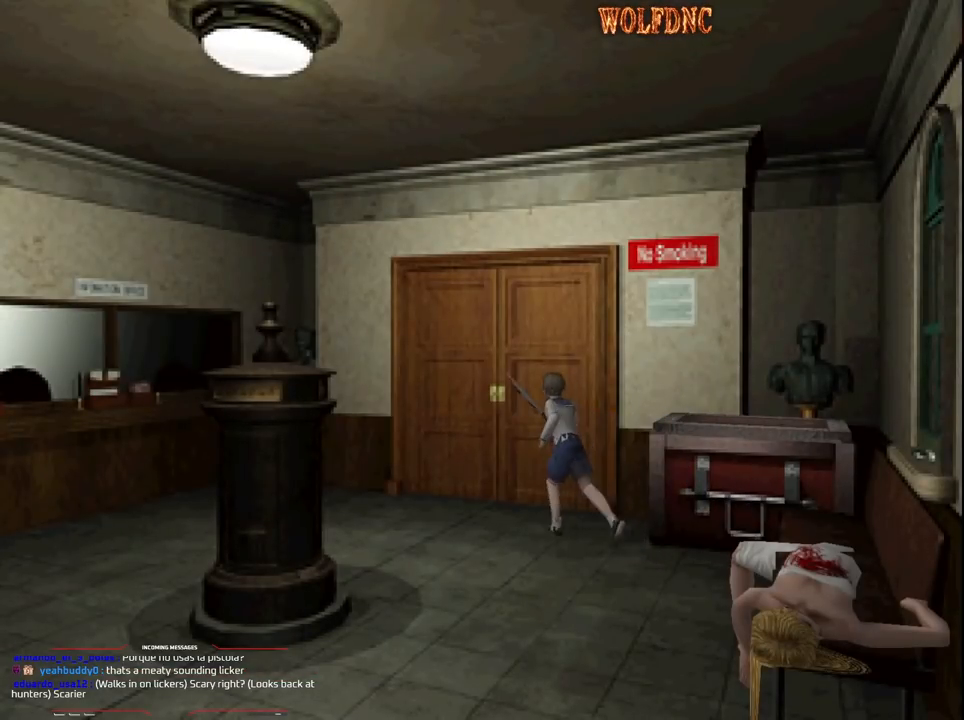
{"buttons": [], "events": [[200, "CROSS", "down"], [283, "DPAD_RIGHT", "up"], [333, "CROSS", "up"], [383, "DPAD_UP", "up"], [383, "SQUARE", "up"]]}
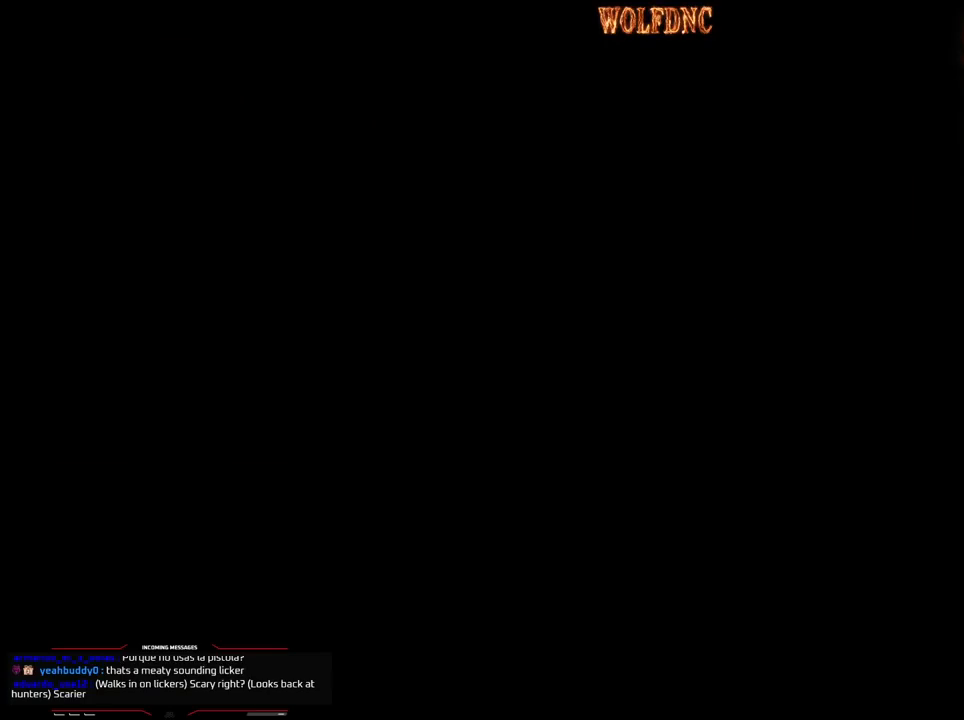
{"buttons": [], "events": []}
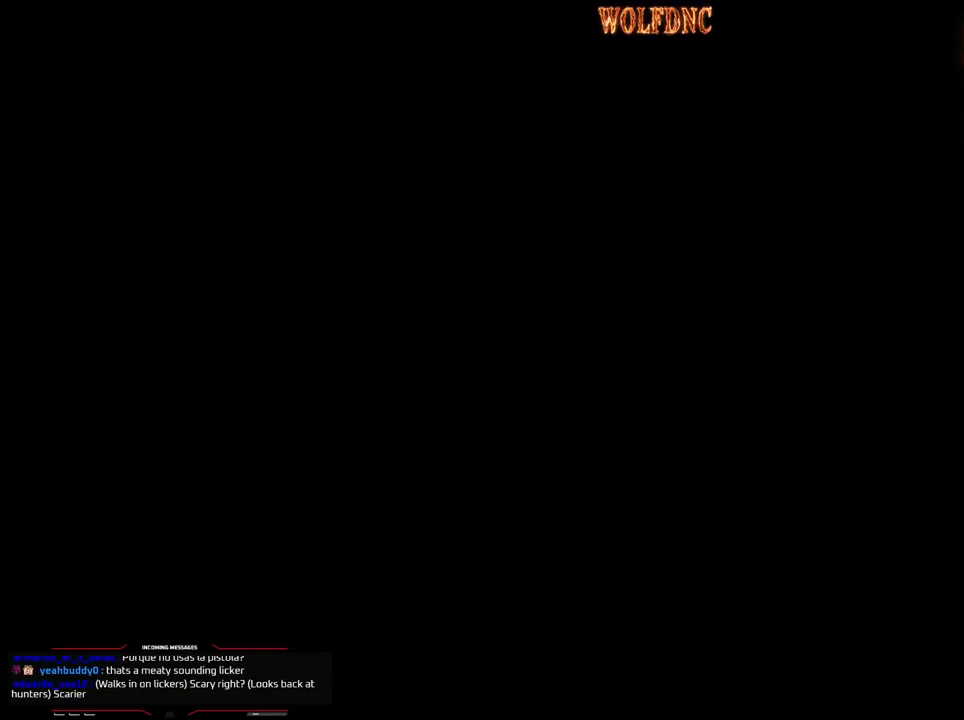
{"buttons": [], "events": []}
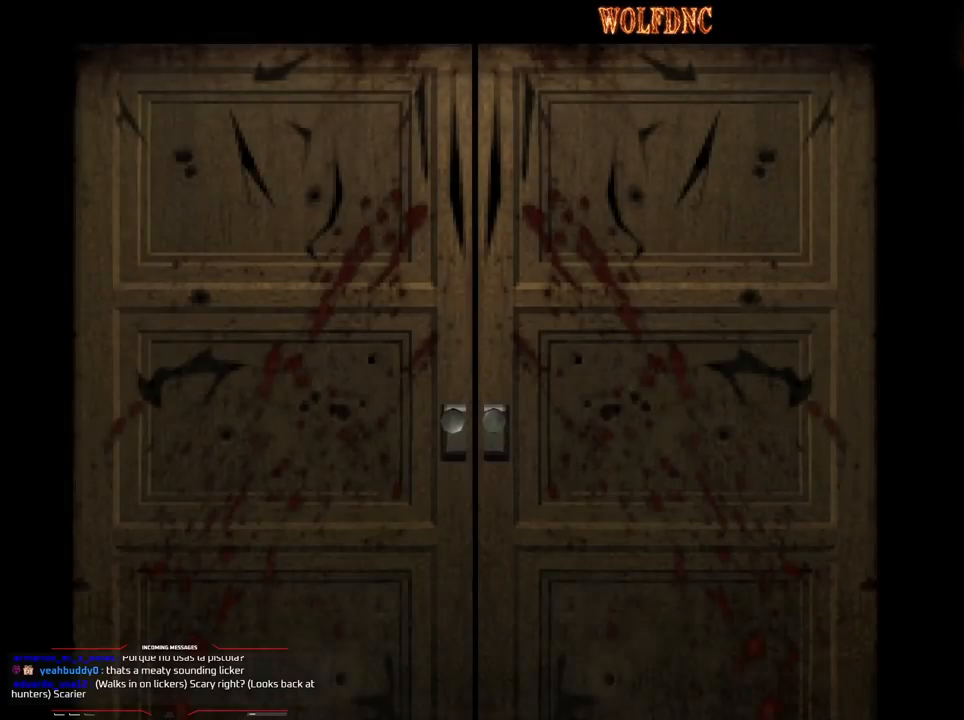
{"buttons": [], "events": []}
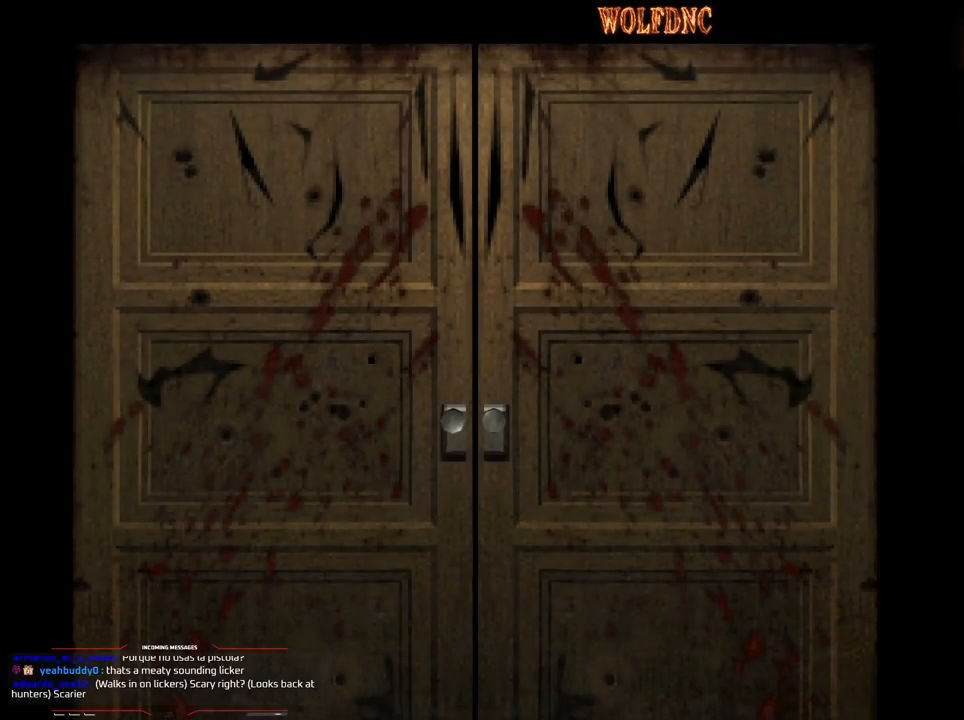
{"buttons": [], "events": []}
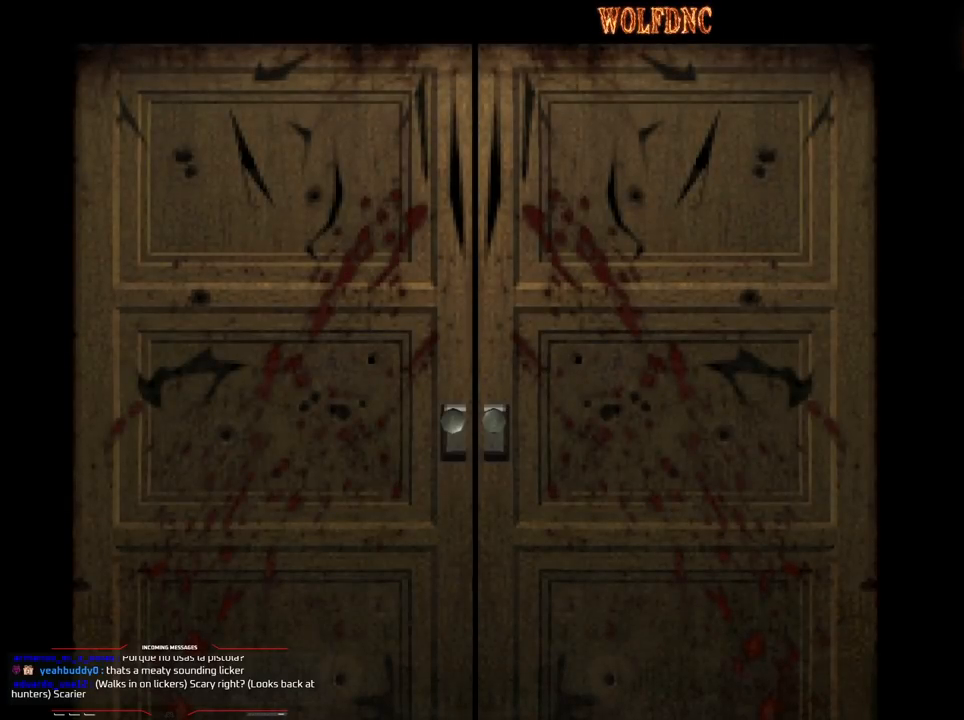
{"buttons": ["DPAD_LEFT"], "events": [[233, "DPAD_LEFT", "down"], [367, "SELECT", "down"], [467, "SELECT", "up"]]}
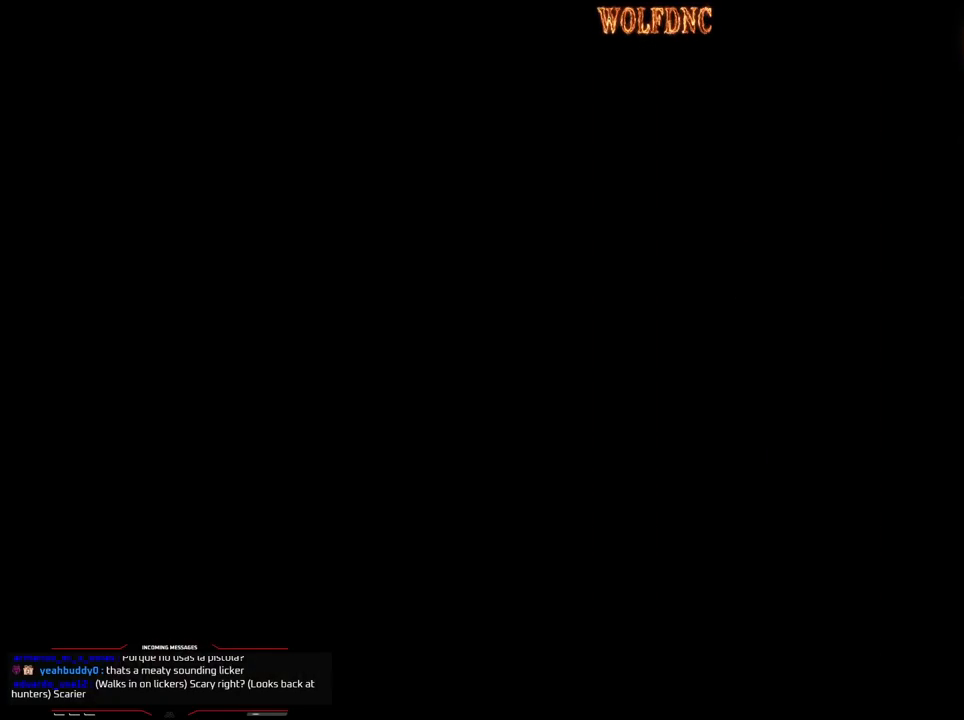
{"buttons": ["SQUARE", "DPAD_UP", "DPAD_LEFT"], "events": [[50, "SQUARE", "down"], [150, "DPAD_UP", "down"]]}
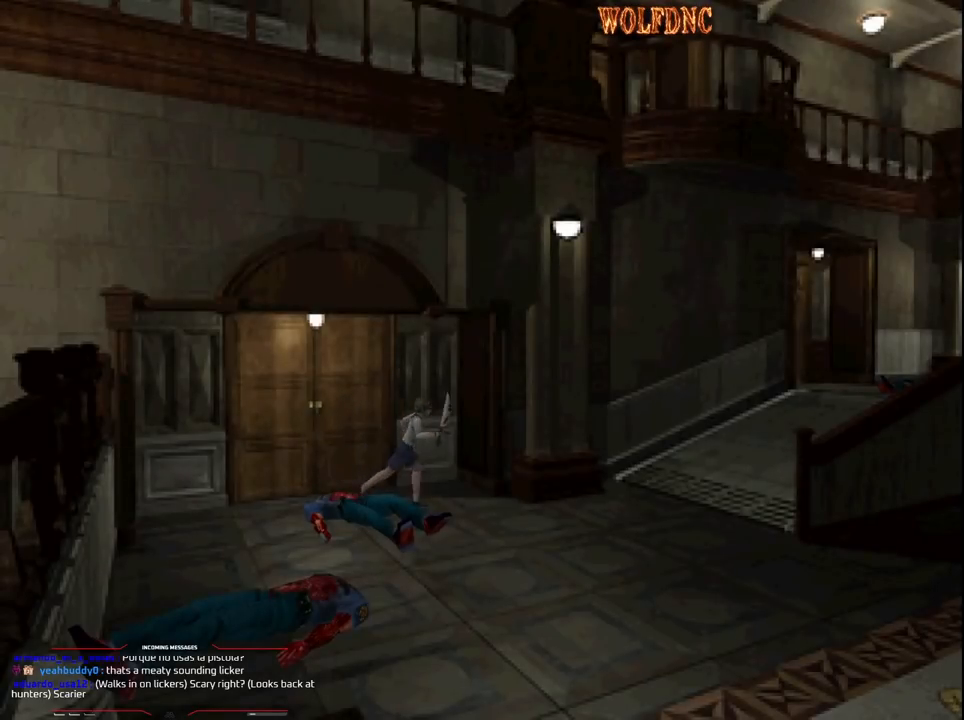
{"buttons": ["SQUARE", "DPAD_UP", "DPAD_LEFT"], "events": [[67, "DPAD_LEFT", "up"], [500, "DPAD_LEFT", "down"]]}
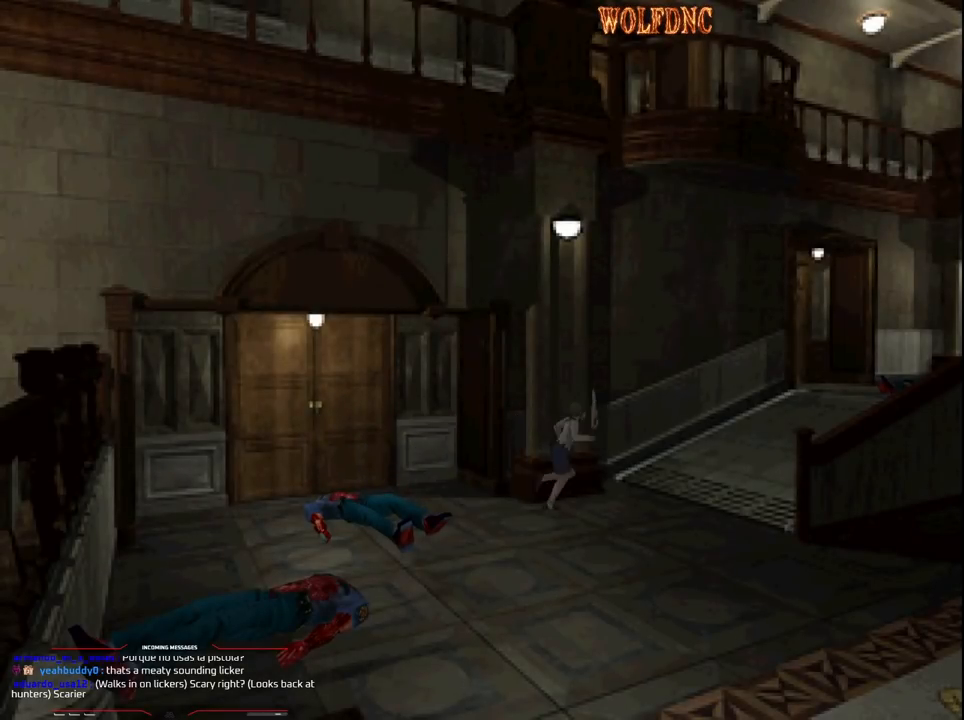
{"buttons": ["SQUARE", "DPAD_UP"], "events": [[183, "DPAD_LEFT", "up"]]}
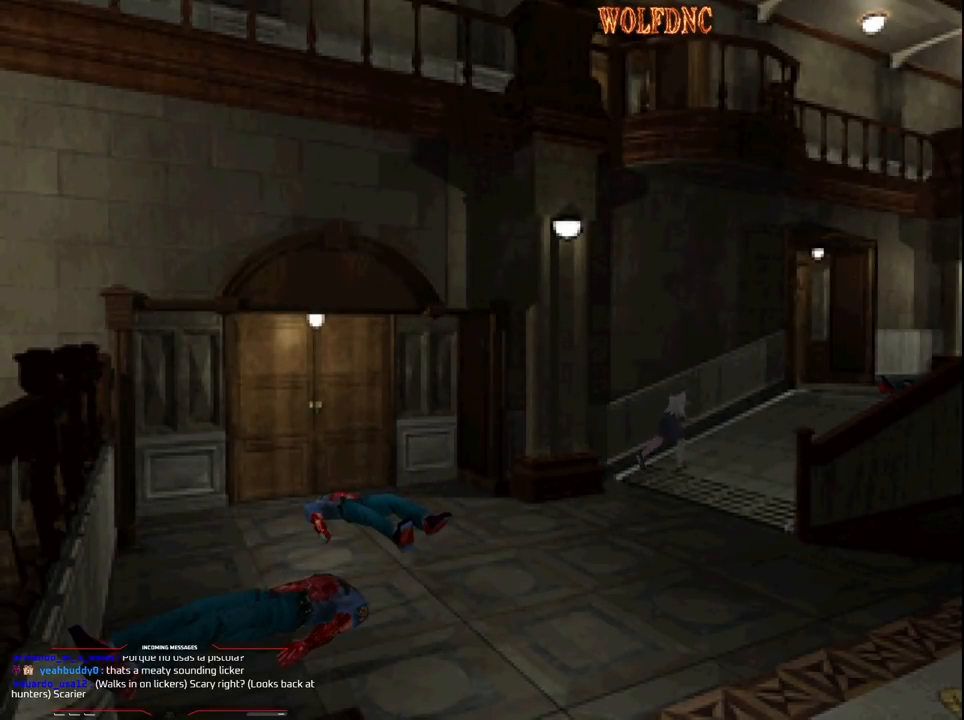
{"buttons": ["SQUARE", "DPAD_UP"], "events": []}
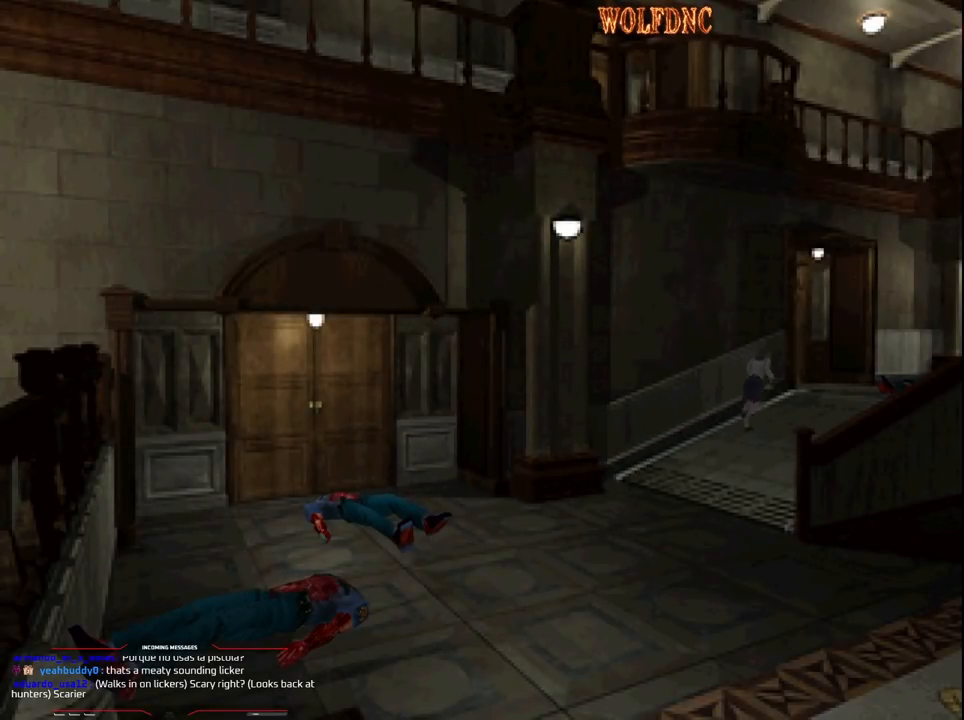
{"buttons": ["SQUARE", "DPAD_UP", "DPAD_LEFT"], "events": [[400, "DPAD_LEFT", "down"]]}
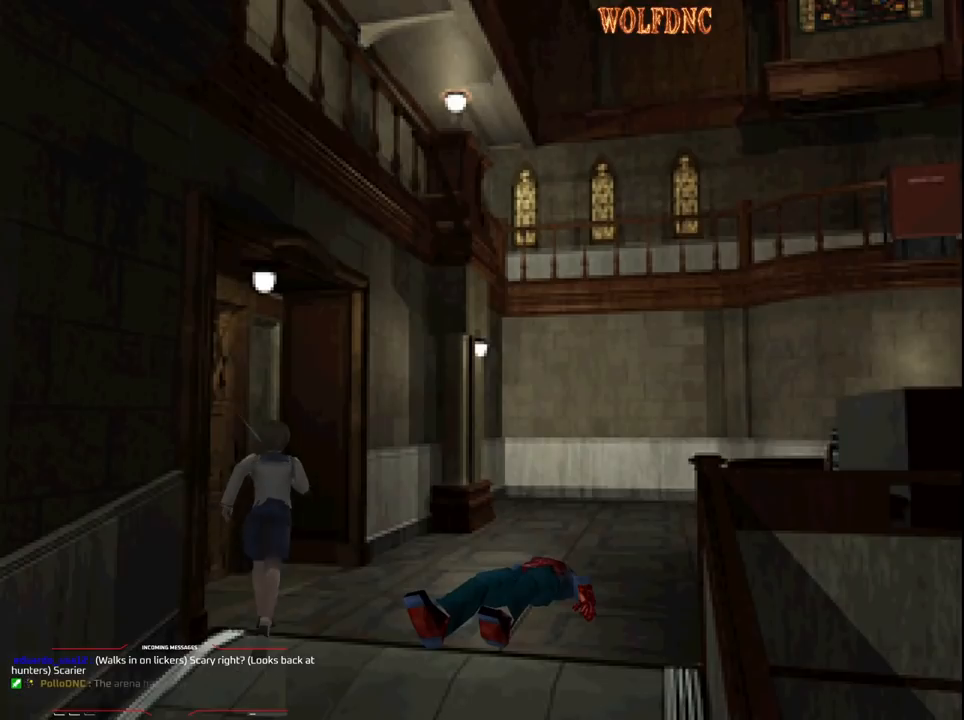
{"buttons": ["SQUARE", "DPAD_UP"], "events": [[317, "CROSS", "down"], [417, "CROSS", "up"], [417, "DPAD_LEFT", "up"]]}
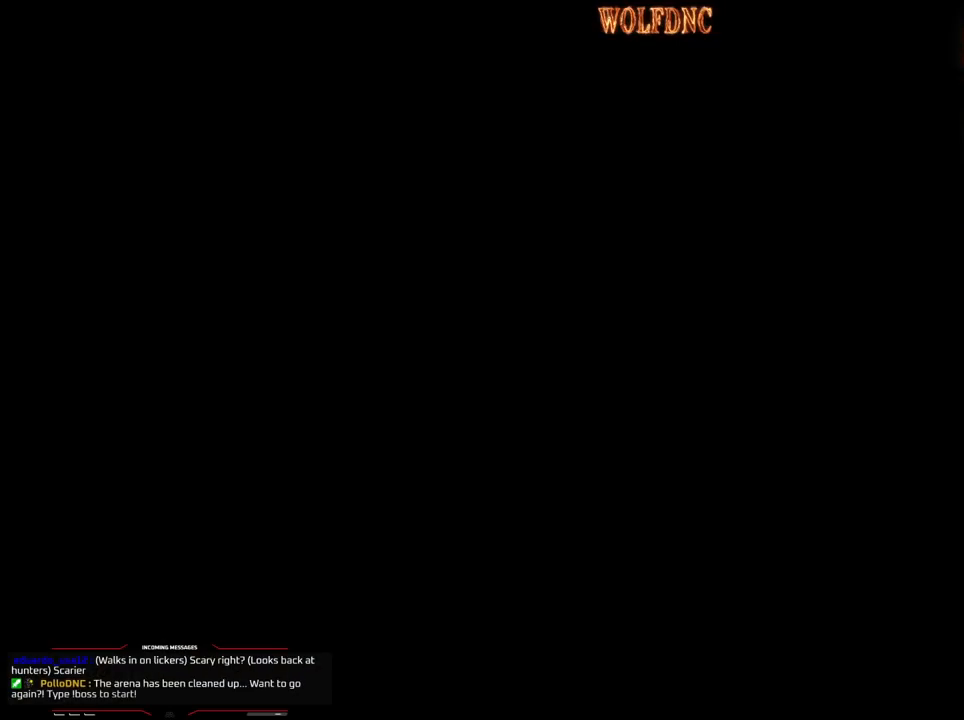
{"buttons": [], "events": [[250, "SQUARE", "up"], [300, "DPAD_UP", "up"]]}
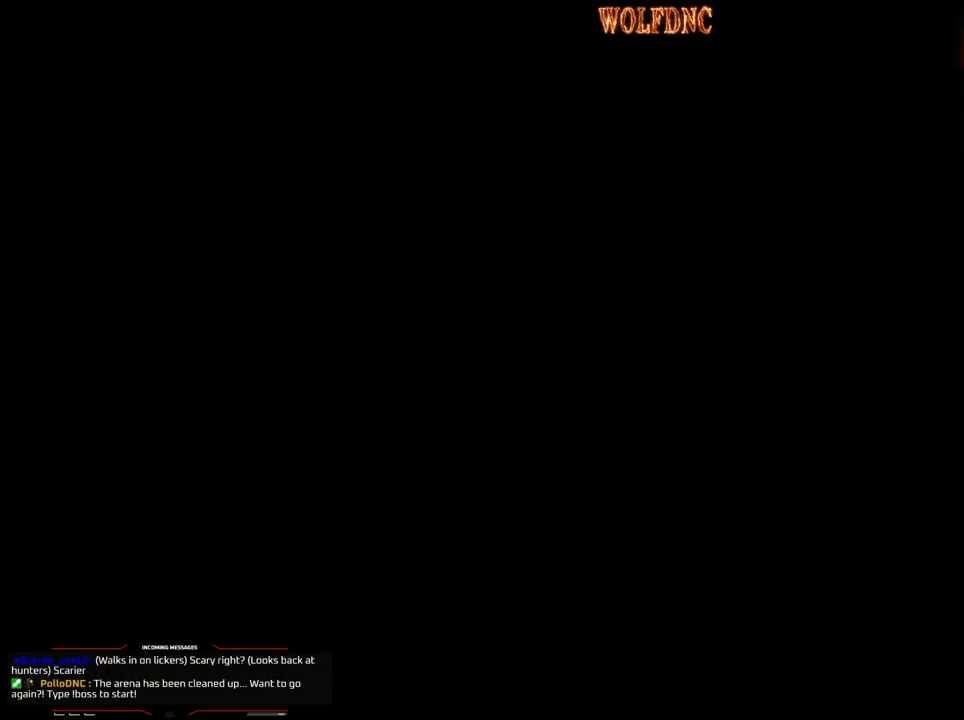
{"buttons": [], "events": []}
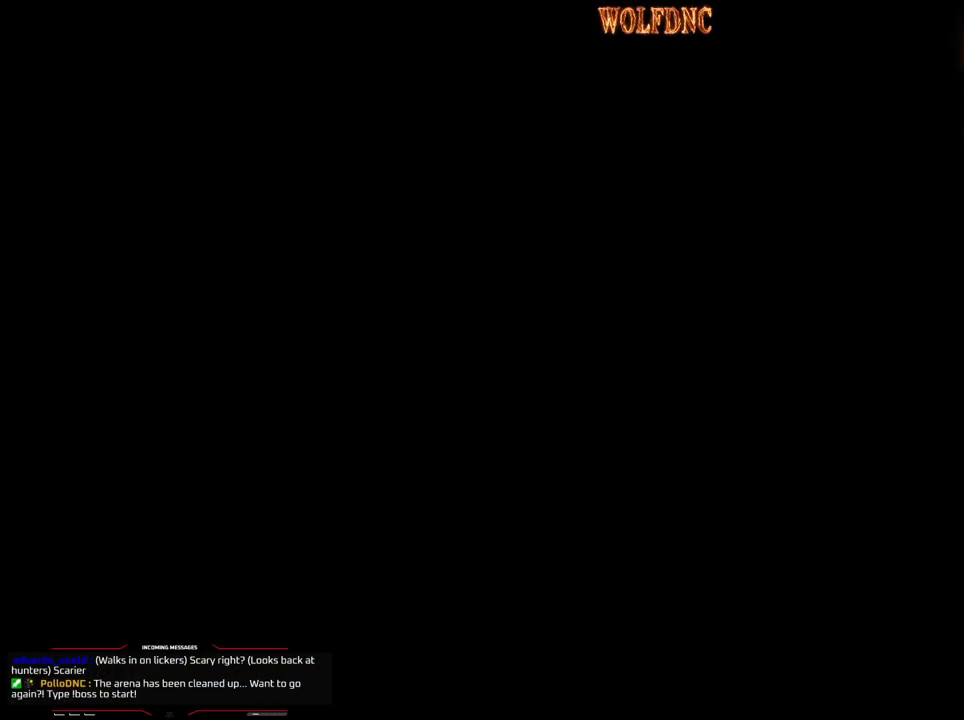
{"buttons": [], "events": []}
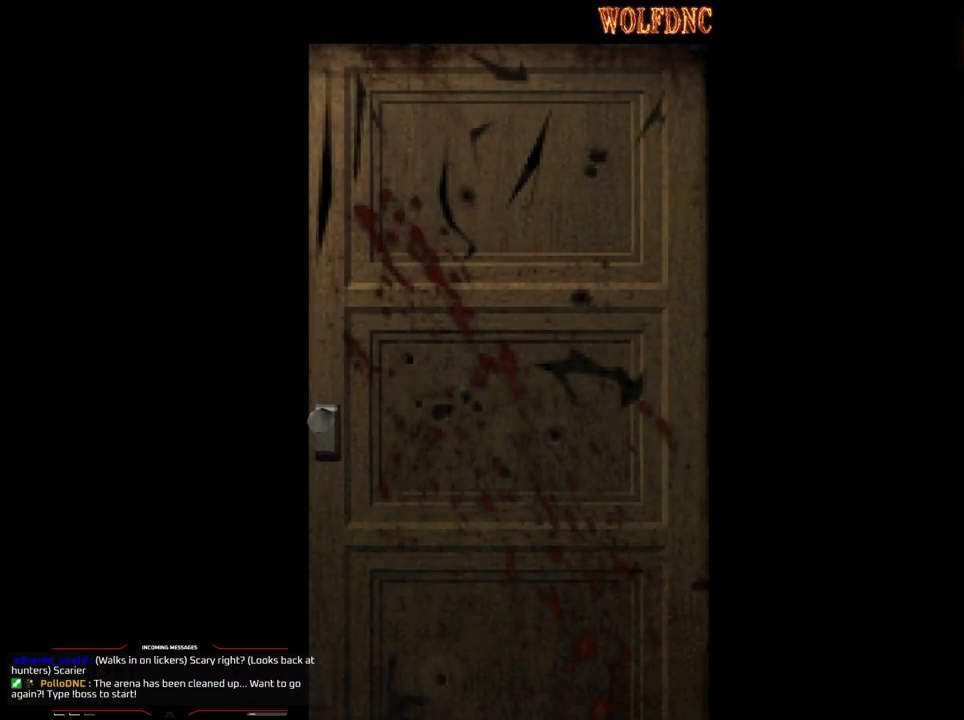
{"buttons": [], "events": []}
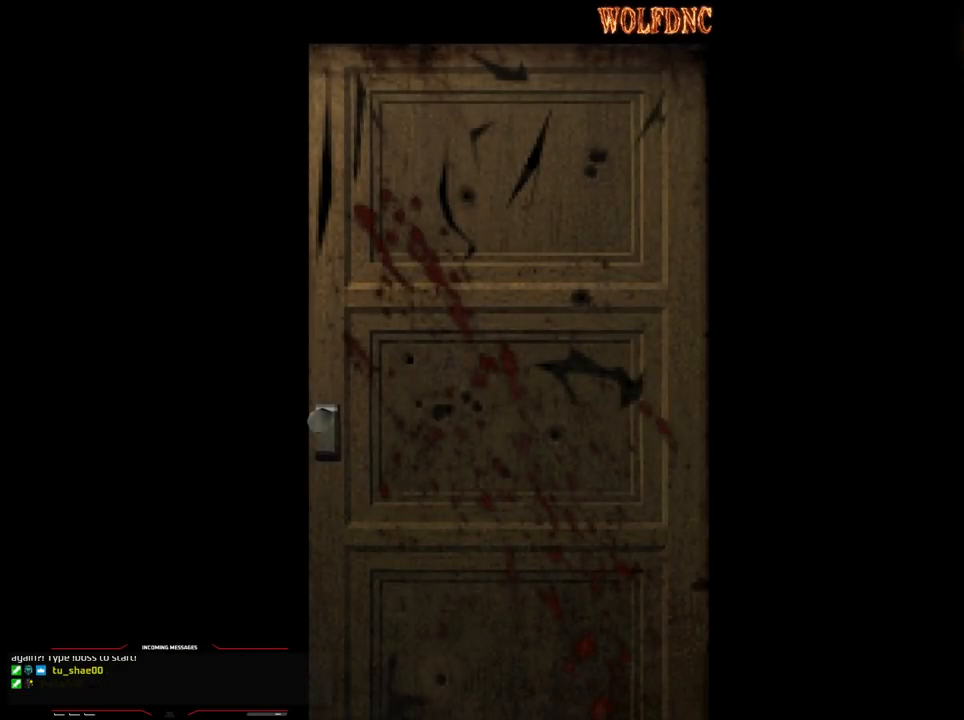
{"buttons": [], "events": []}
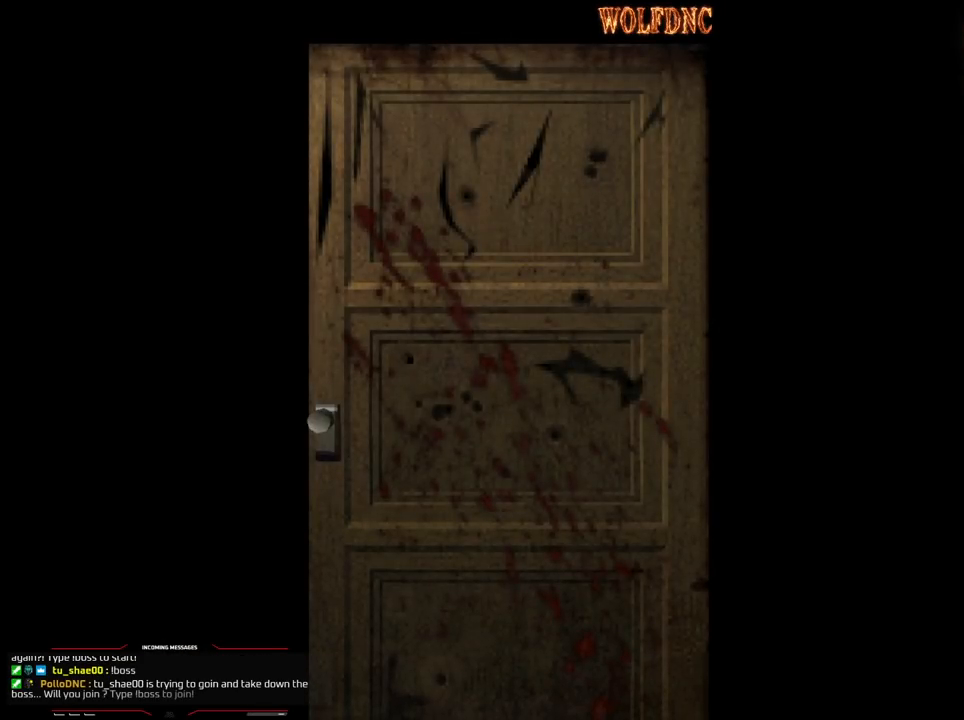
{"buttons": ["SQUARE", "DPAD_UP", "DPAD_LEFT"], "events": [[133, "CROSS", "down"], [183, "DPAD_UP", "down"], [233, "SQUARE", "down"], [283, "CROSS", "up"], [283, "DPAD_LEFT", "down"]]}
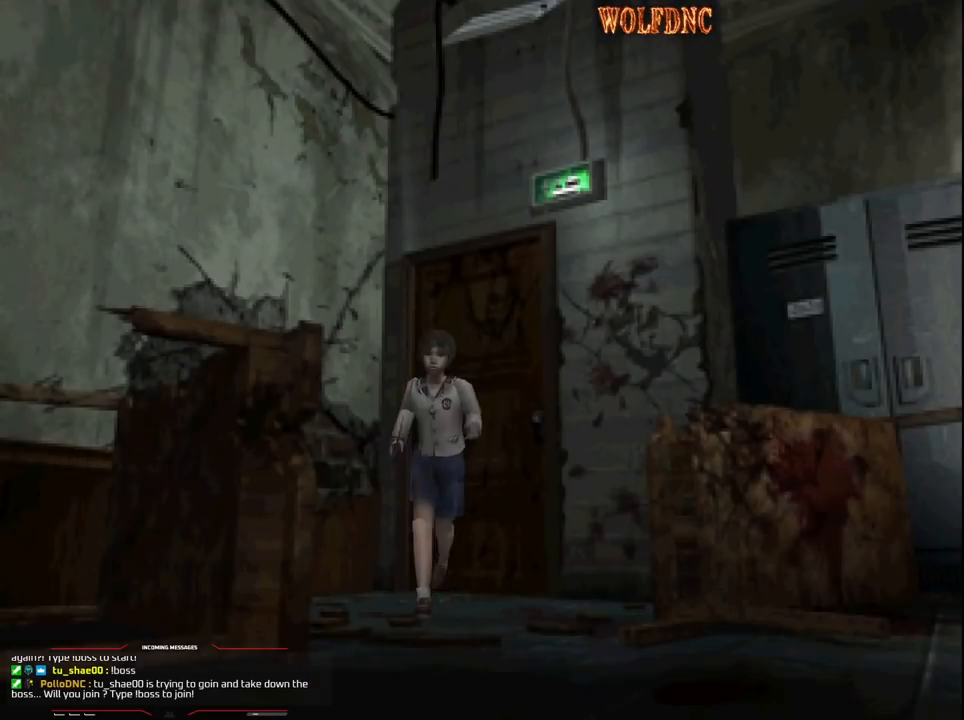
{"buttons": ["SQUARE", "DPAD_UP", "DPAD_RIGHT"], "events": [[150, "DPAD_LEFT", "up"], [200, "DPAD_RIGHT", "down"]]}
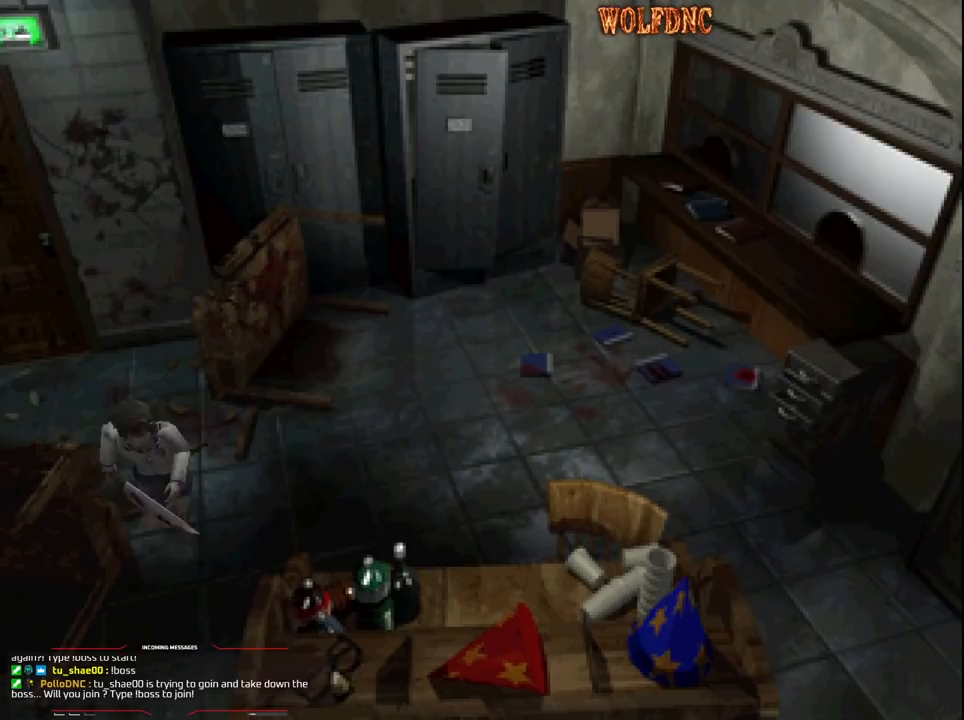
{"buttons": ["SQUARE", "DPAD_UP"], "events": [[217, "DPAD_RIGHT", "up"]]}
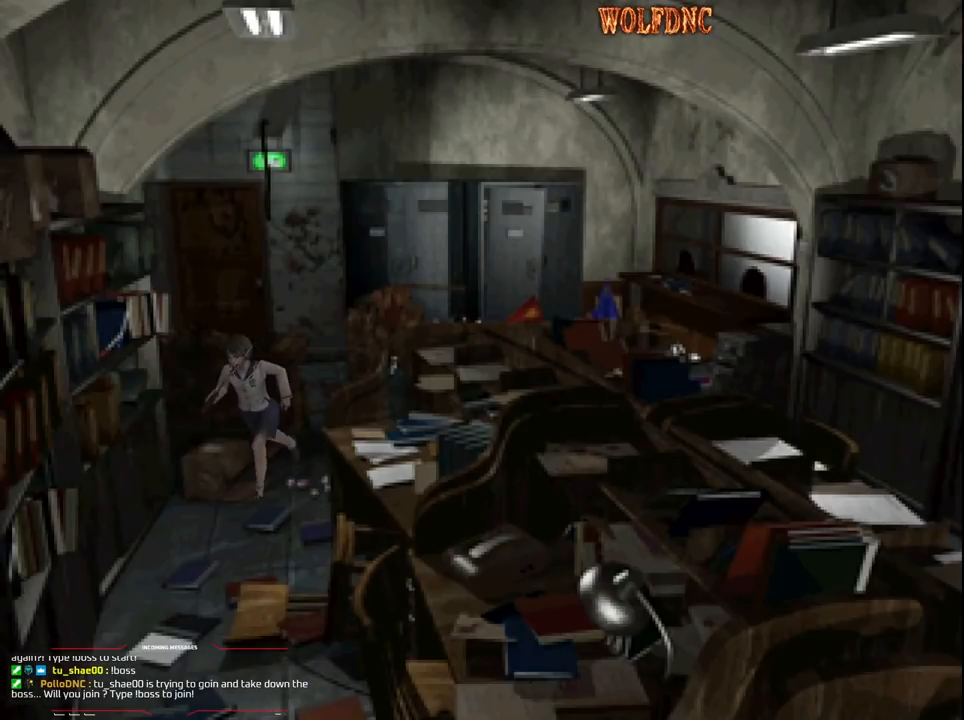
{"buttons": ["SQUARE", "DPAD_UP"], "events": [[133, "DPAD_LEFT", "down"], [283, "DPAD_LEFT", "up"]]}
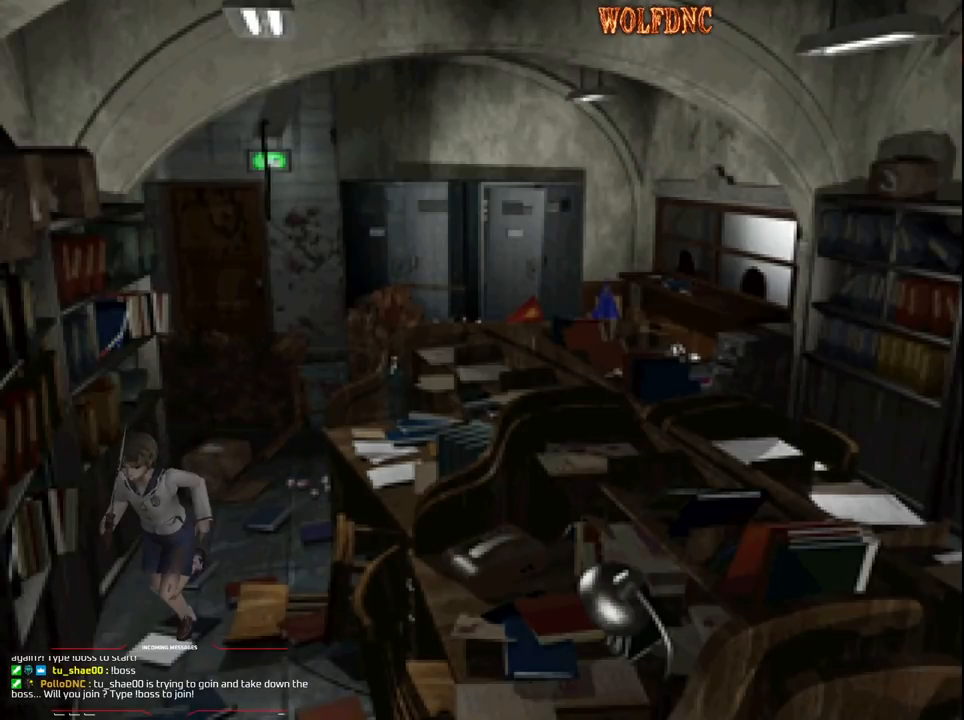
{"buttons": ["SQUARE", "DPAD_UP"], "events": [[100, "DPAD_LEFT", "down"], [200, "DPAD_LEFT", "up"]]}
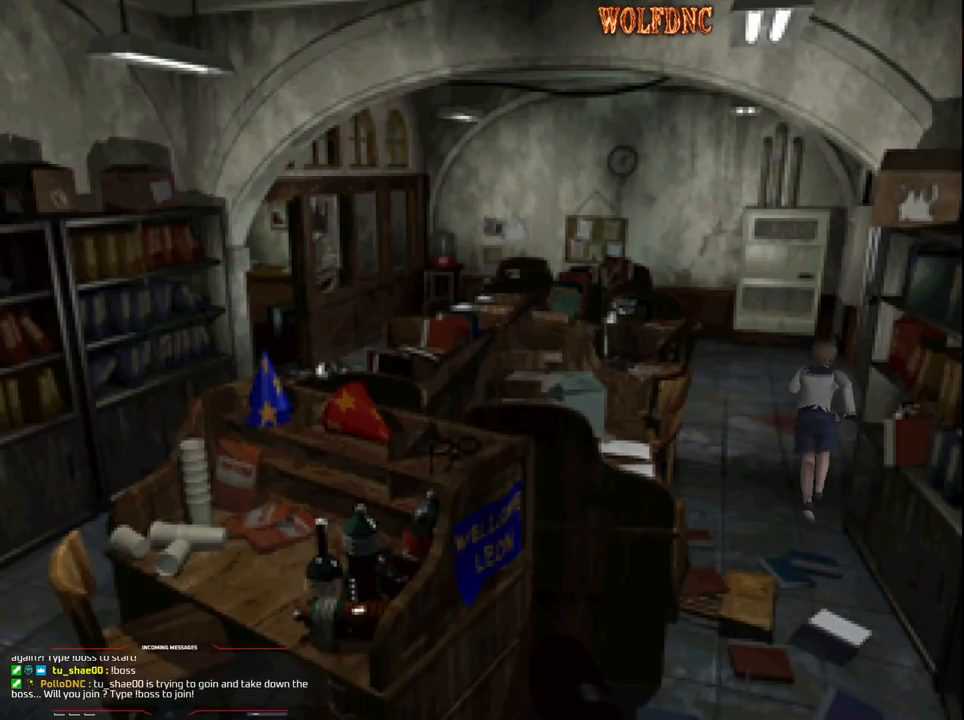
{"buttons": ["SQUARE", "DPAD_UP", "DPAD_RIGHT"], "events": [[33, "DPAD_RIGHT", "down"], [117, "DPAD_RIGHT", "up"], [450, "DPAD_RIGHT", "down"]]}
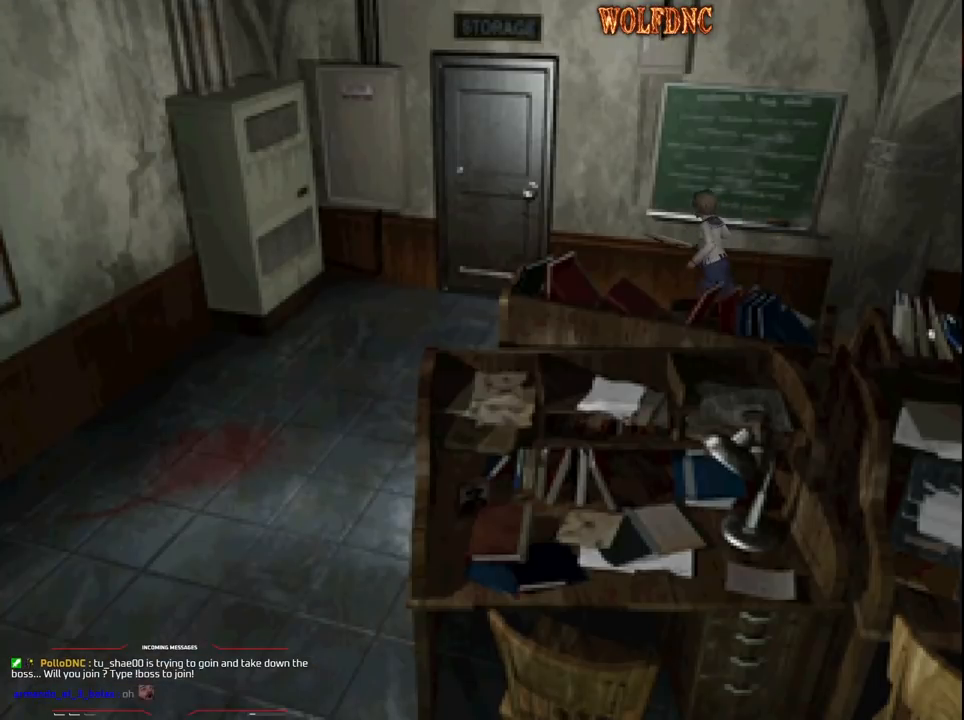
{"buttons": ["CROSS", "SQUARE", "DPAD_UP"], "events": [[50, "DPAD_RIGHT", "up"], [183, "DPAD_RIGHT", "down"], [233, "DPAD_RIGHT", "up"], [317, "DPAD_RIGHT", "down"], [417, "CROSS", "down"], [417, "DPAD_RIGHT", "up"]]}
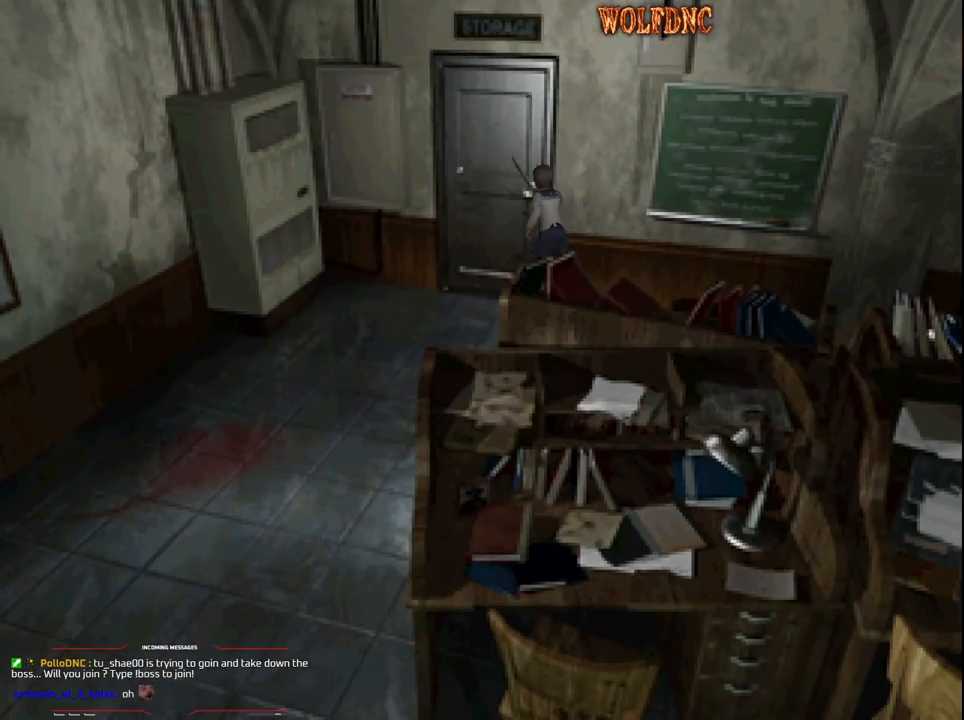
{"buttons": ["CROSS", "SQUARE", "DPAD_UP"], "events": [[50, "CROSS", "up"], [433, "CROSS", "down"]]}